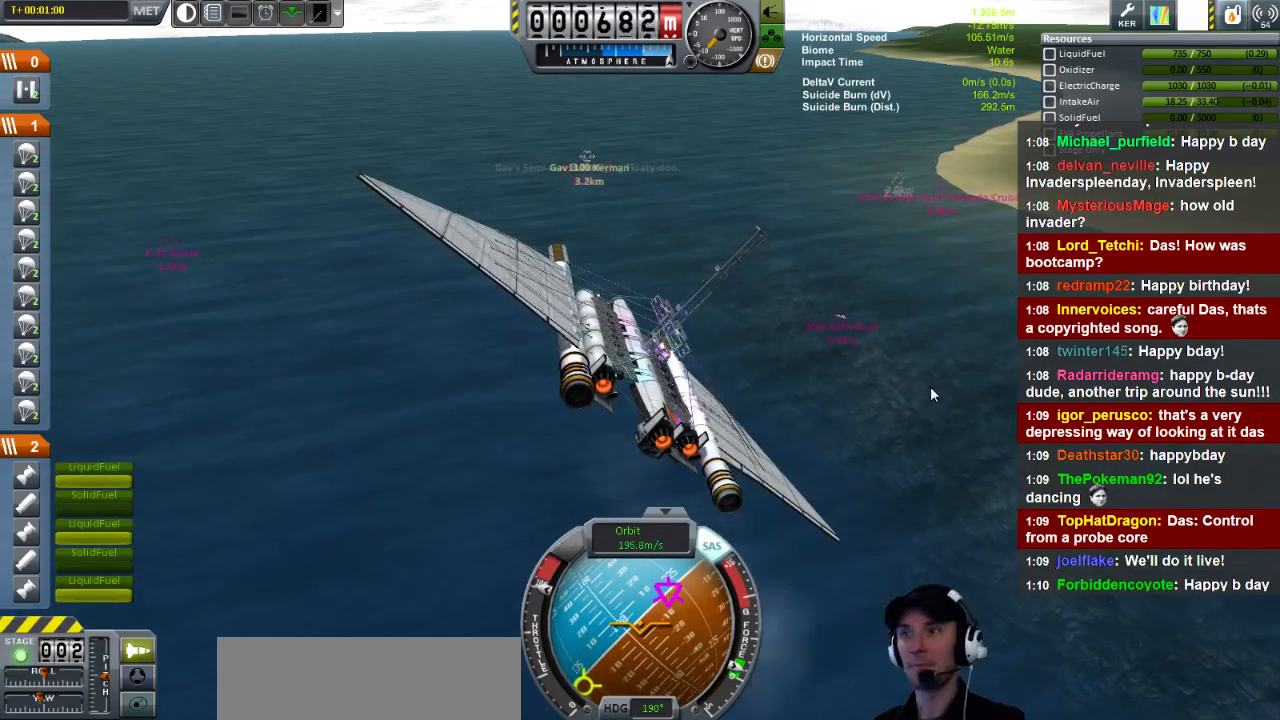
Gameplay with keyboard; each line is a JSON object with the keys held at the frame after it. "events" lists presses ("down") and releases ("up") of "a", "d", "e", "h", "i", "j", "k", "l", "n", "q", "s" and "w" between this image and that frame as [ms after this image, input, new state], when the widget could be followed in between. No other keys are recorded. Mouse input is not recorded.
{"keys": ["q"], "events": []}
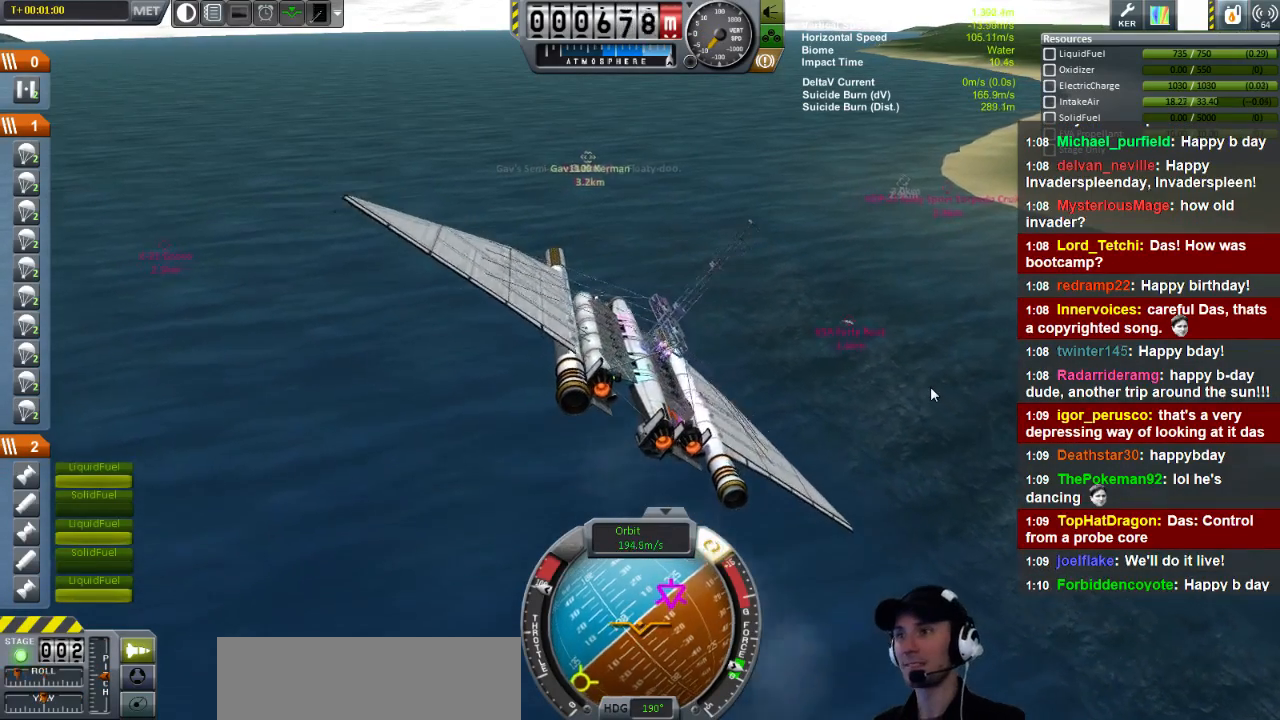
{"keys": [], "events": [[480, "q", "up"]]}
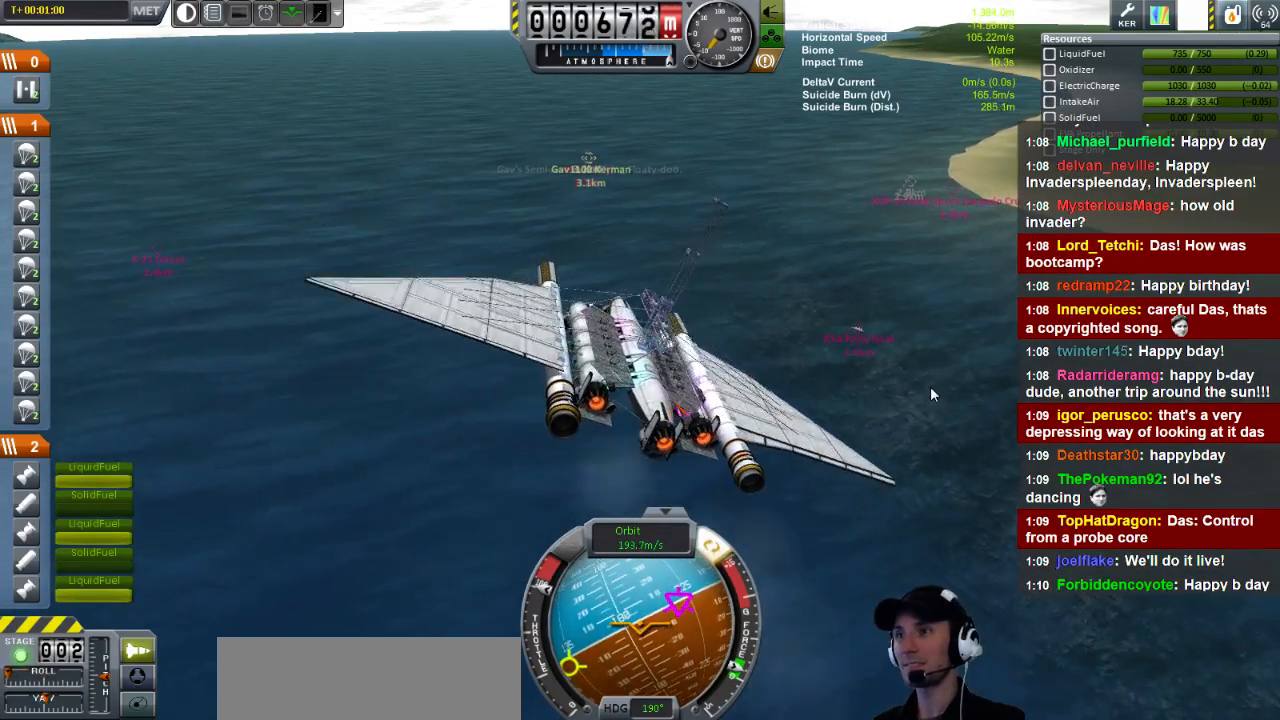
{"keys": ["q"], "events": [[400, "q", "down"]]}
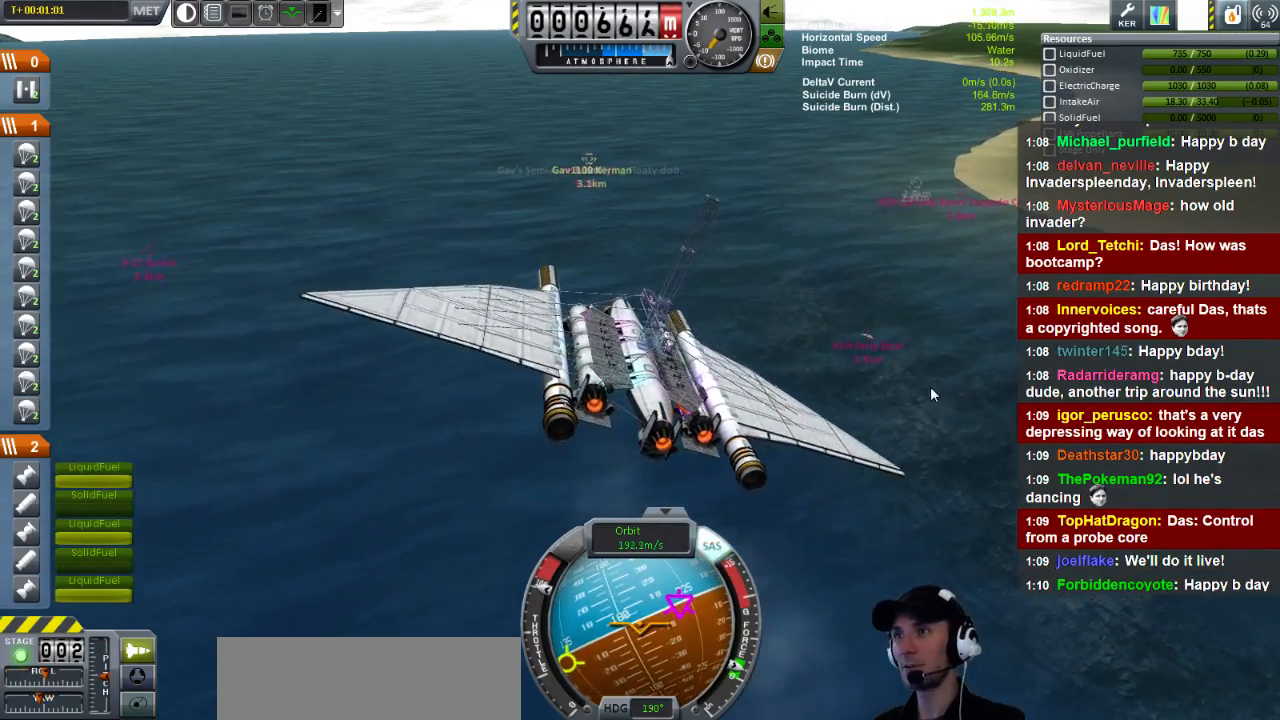
{"keys": ["d"], "events": [[200, "q", "up"], [280, "d", "down"]]}
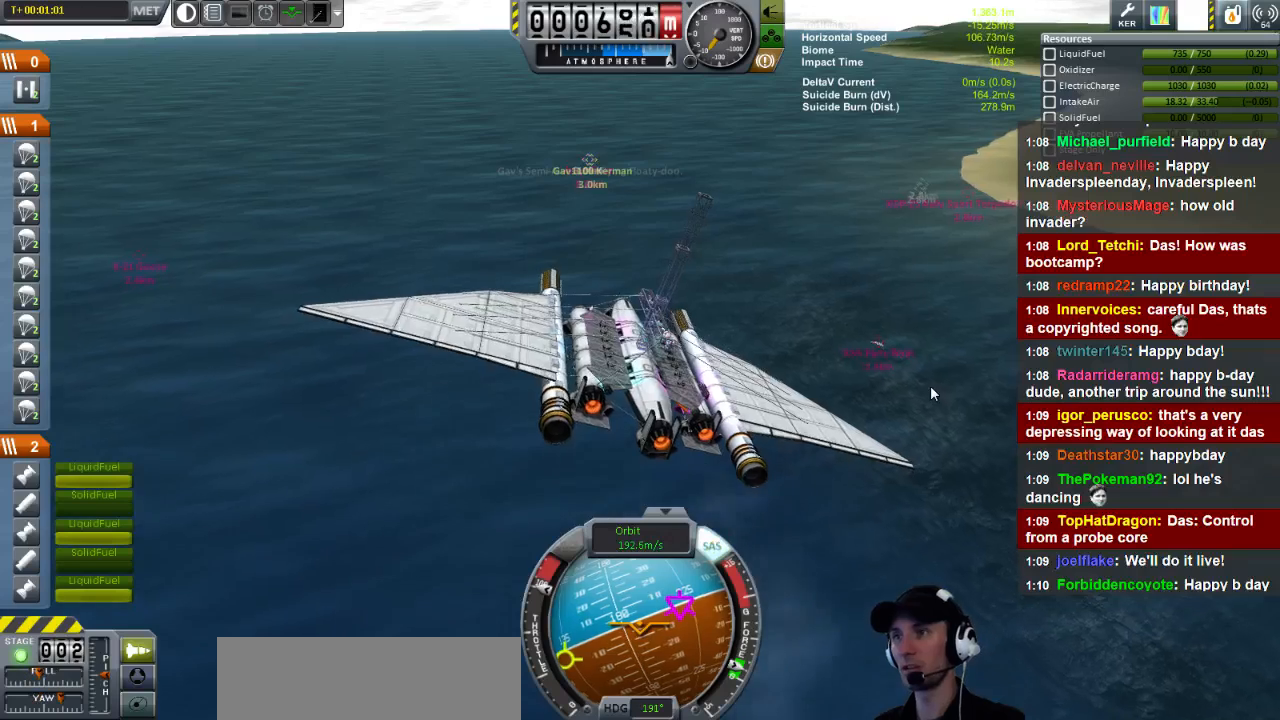
{"keys": ["q"], "events": [[160, "s", "down"], [240, "d", "up"], [240, "s", "up"], [440, "q", "down"]]}
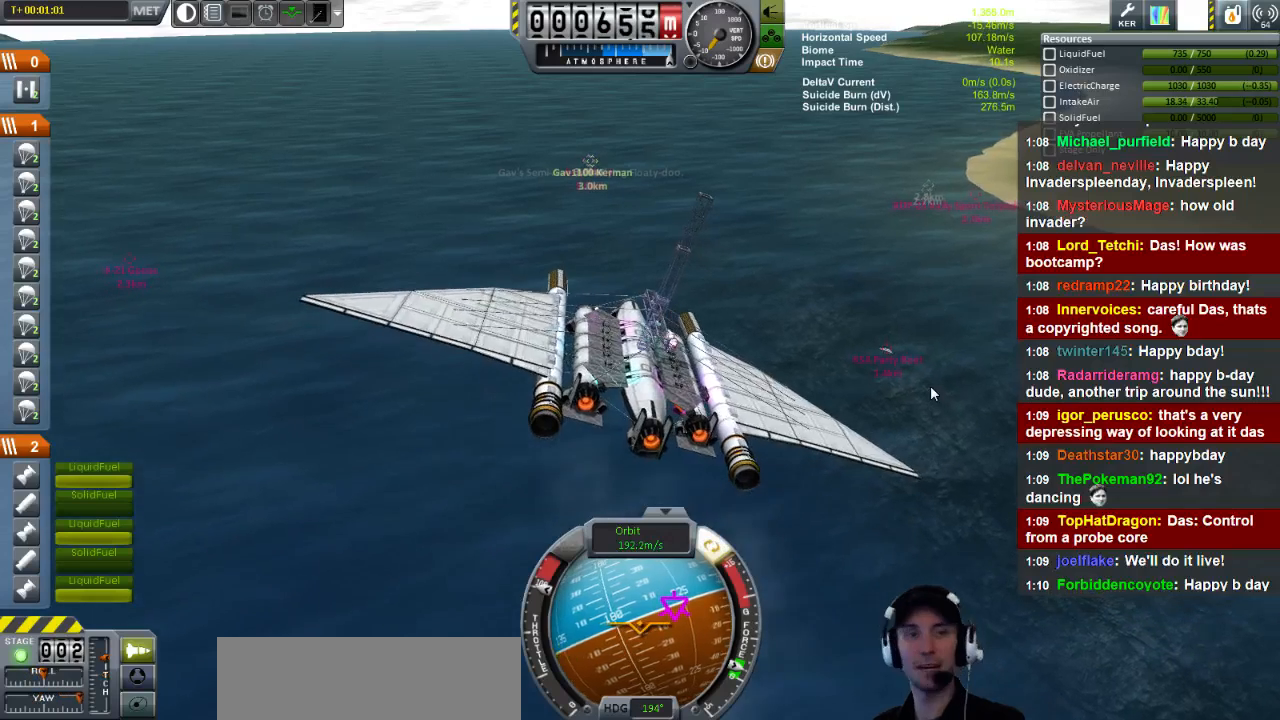
{"keys": [], "events": [[360, "q", "up"]]}
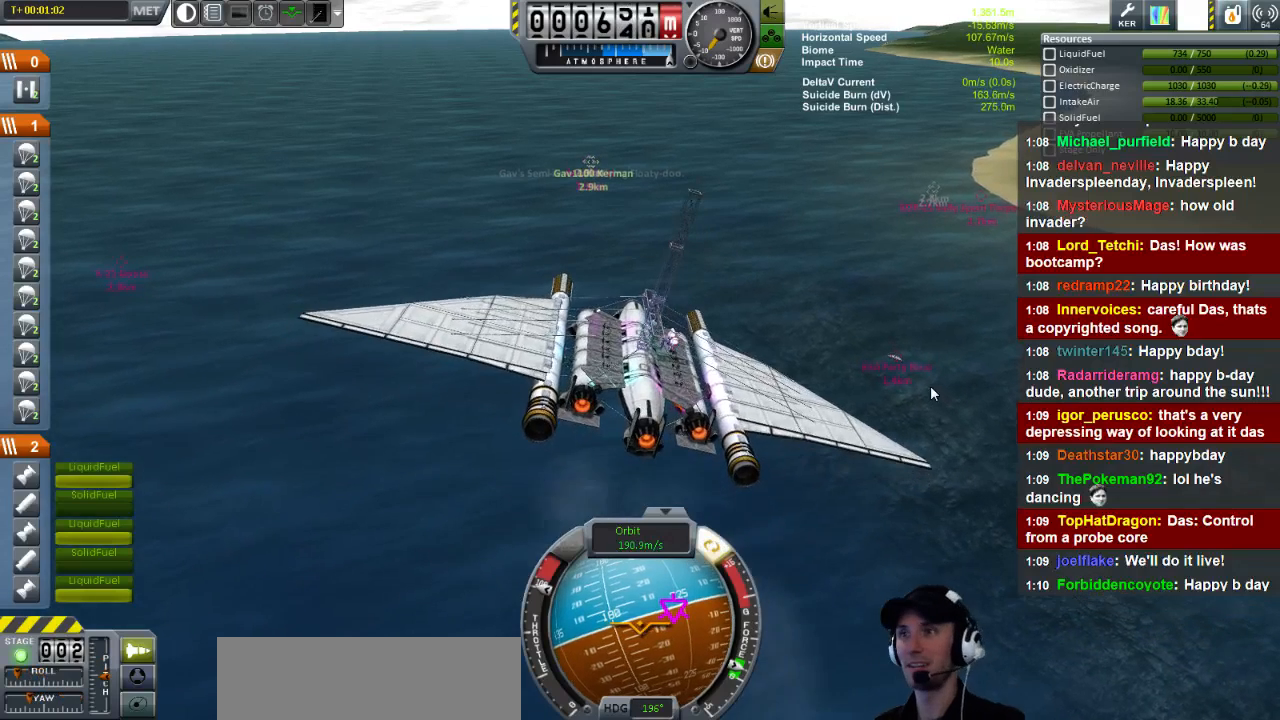
{"keys": ["q"], "events": [[120, "q", "down"]]}
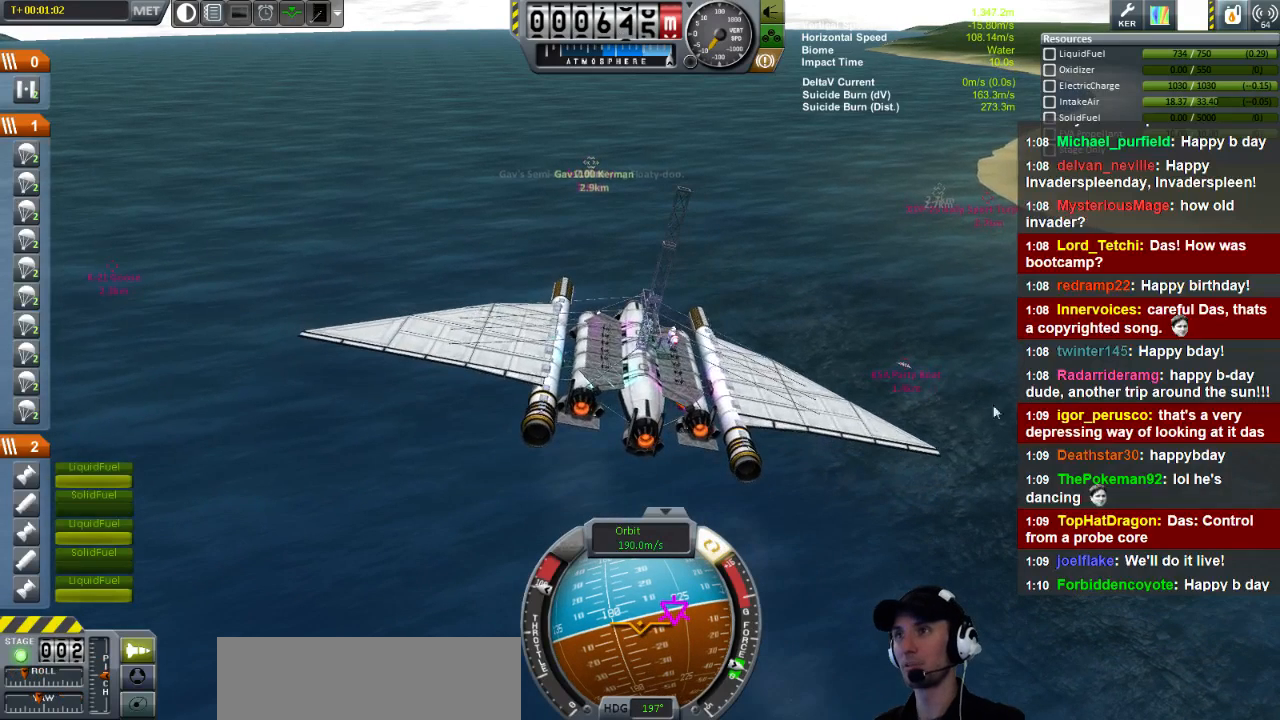
{"keys": ["a"], "events": [[120, "q", "up"], [360, "a", "down"]]}
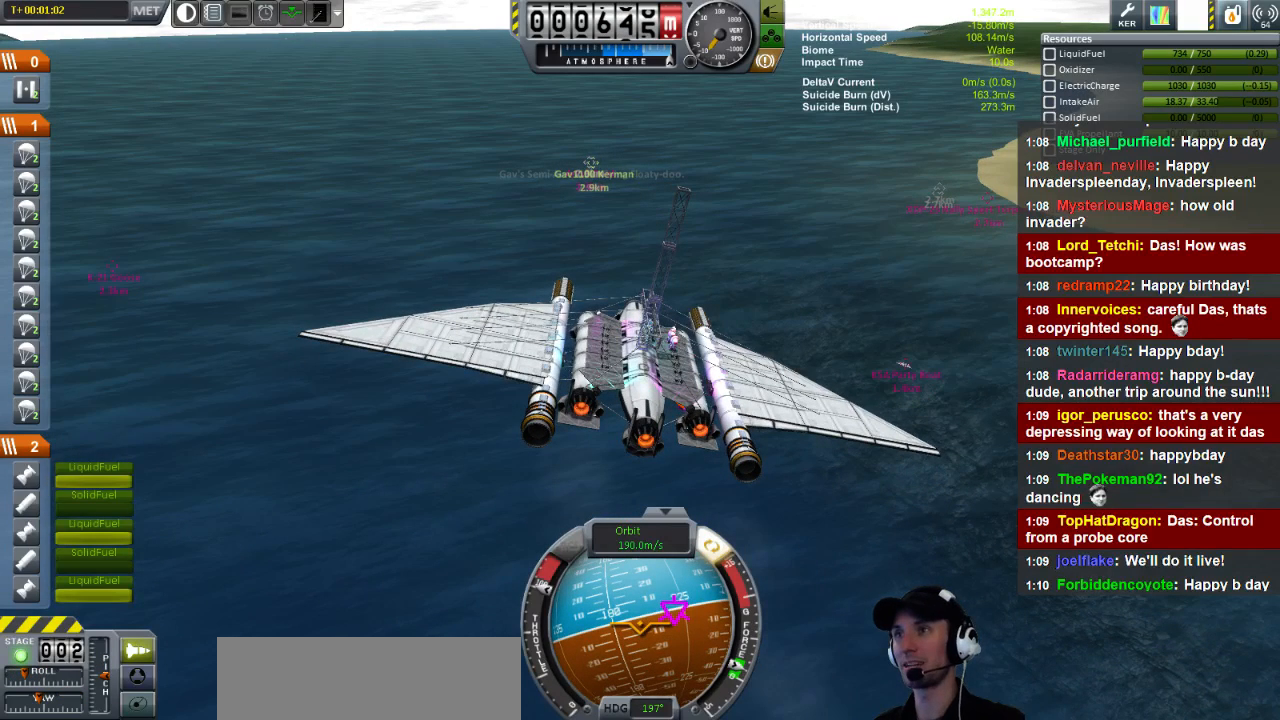
{"keys": ["a"], "events": []}
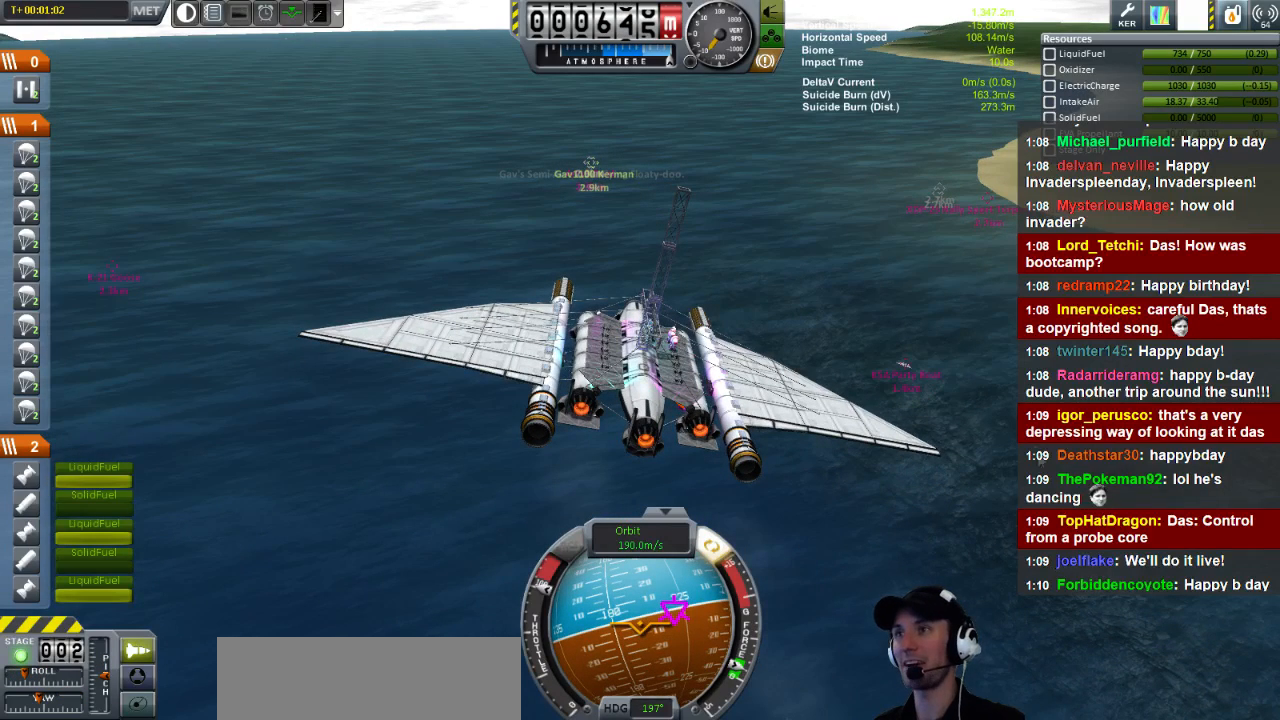
{"keys": [], "events": [[80, "a", "up"]]}
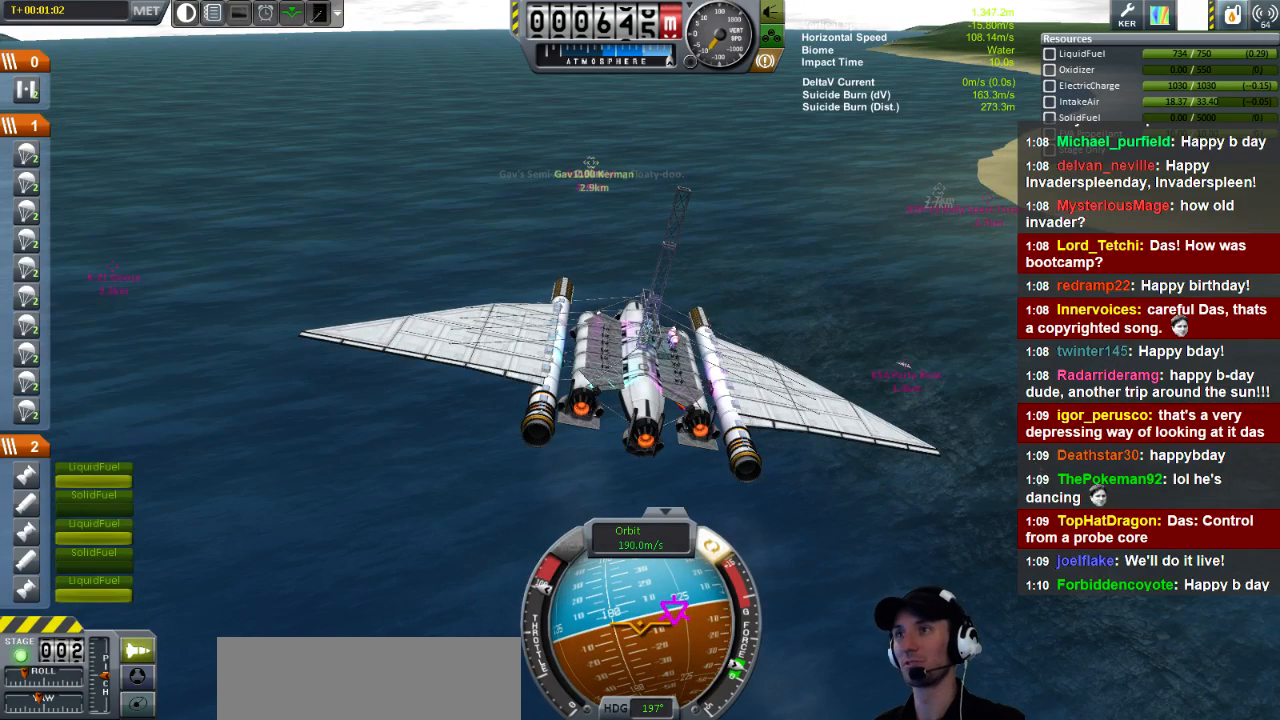
{"keys": [], "events": []}
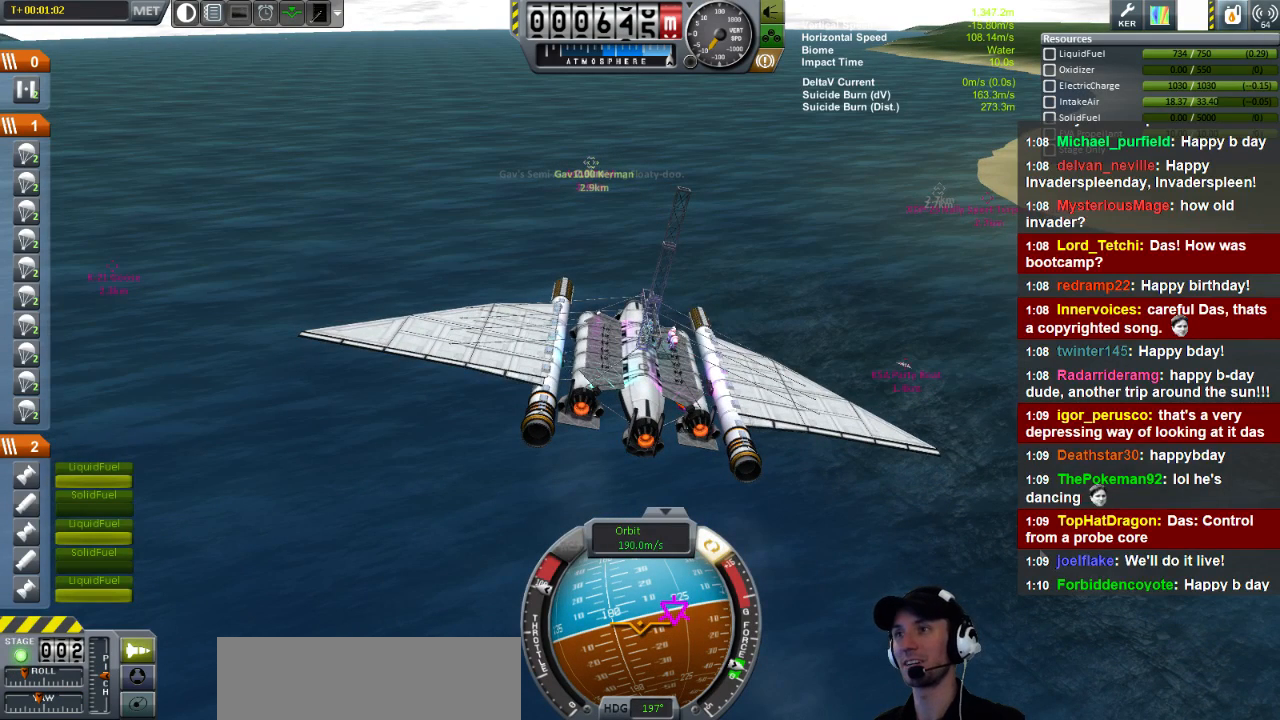
{"keys": [], "events": []}
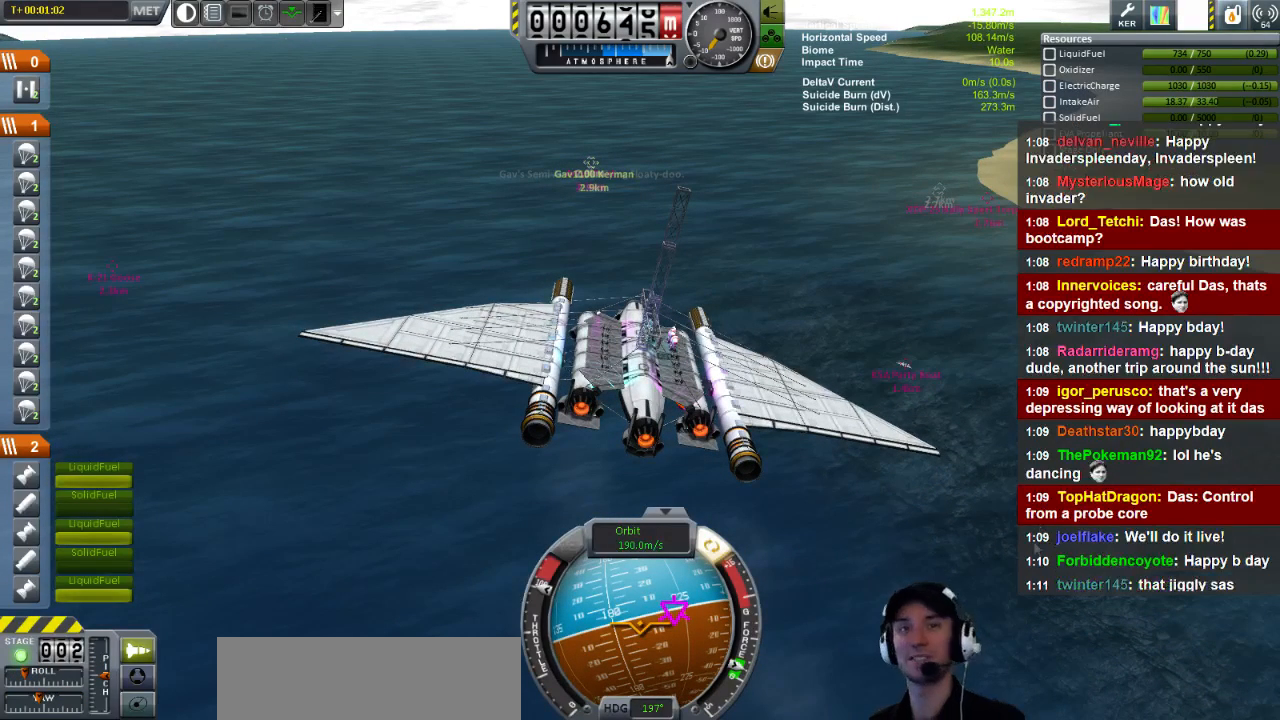
{"keys": [], "events": []}
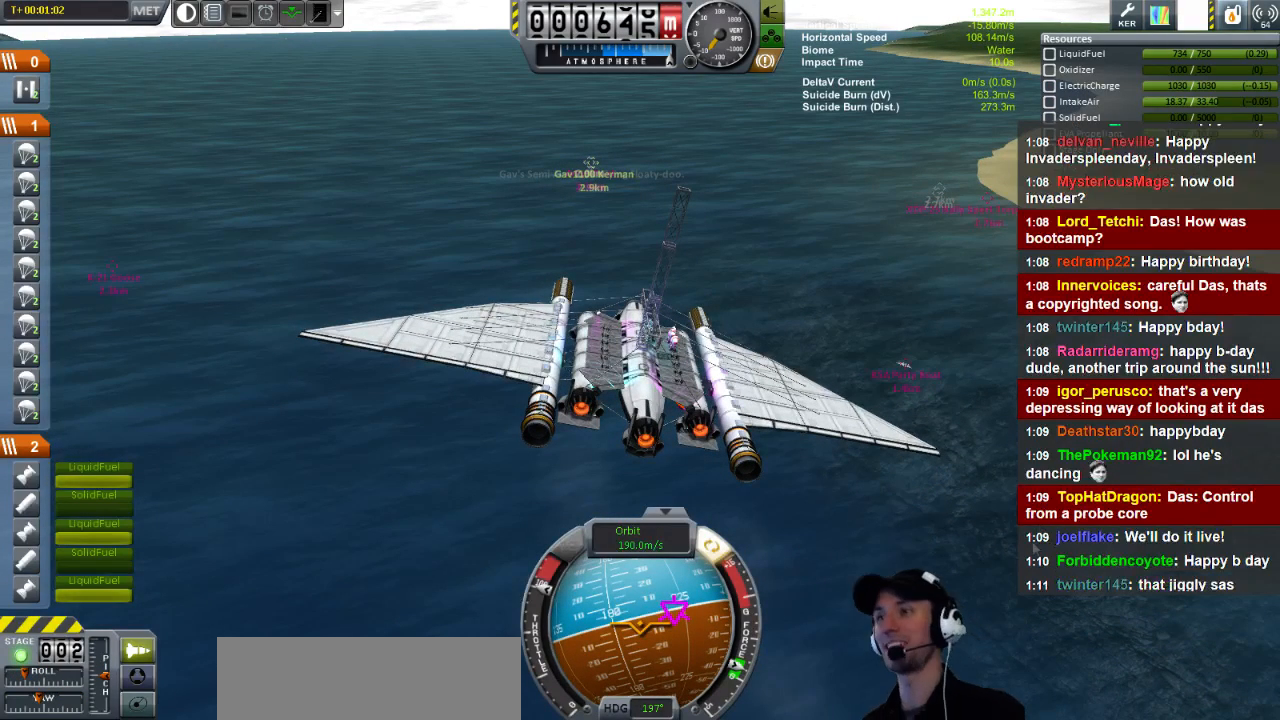
{"keys": [], "events": []}
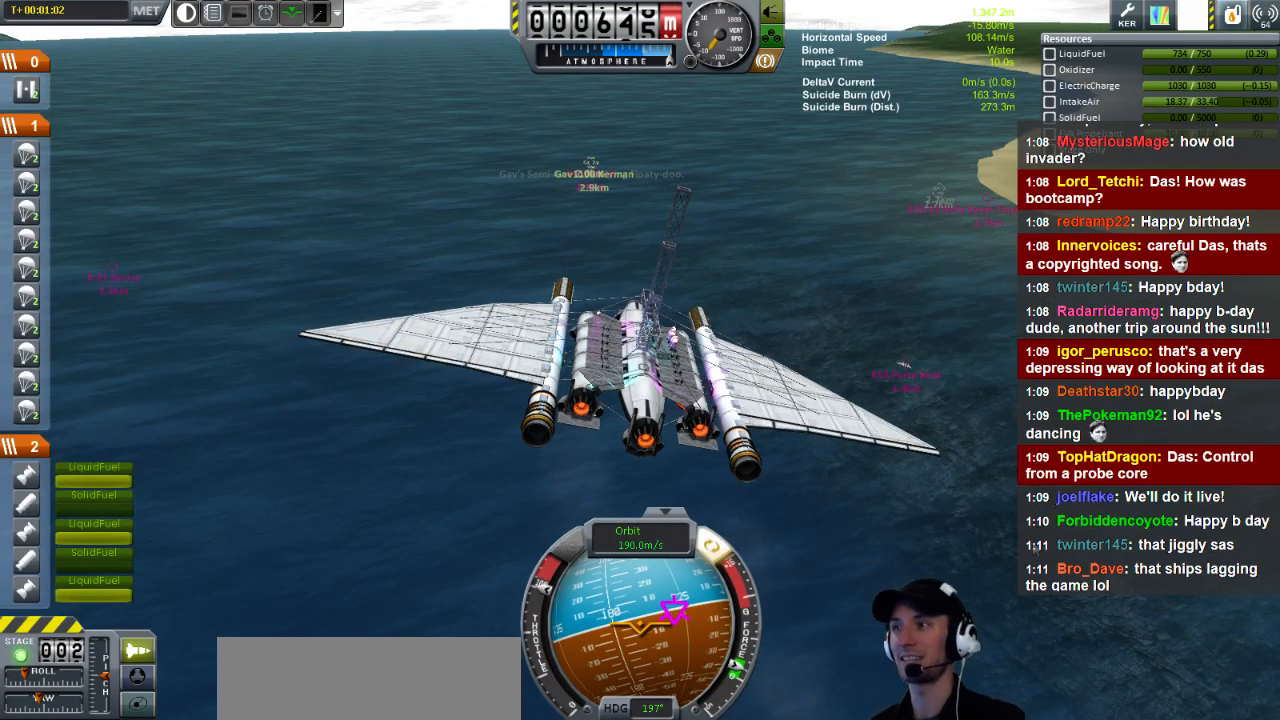
{"keys": [], "events": []}
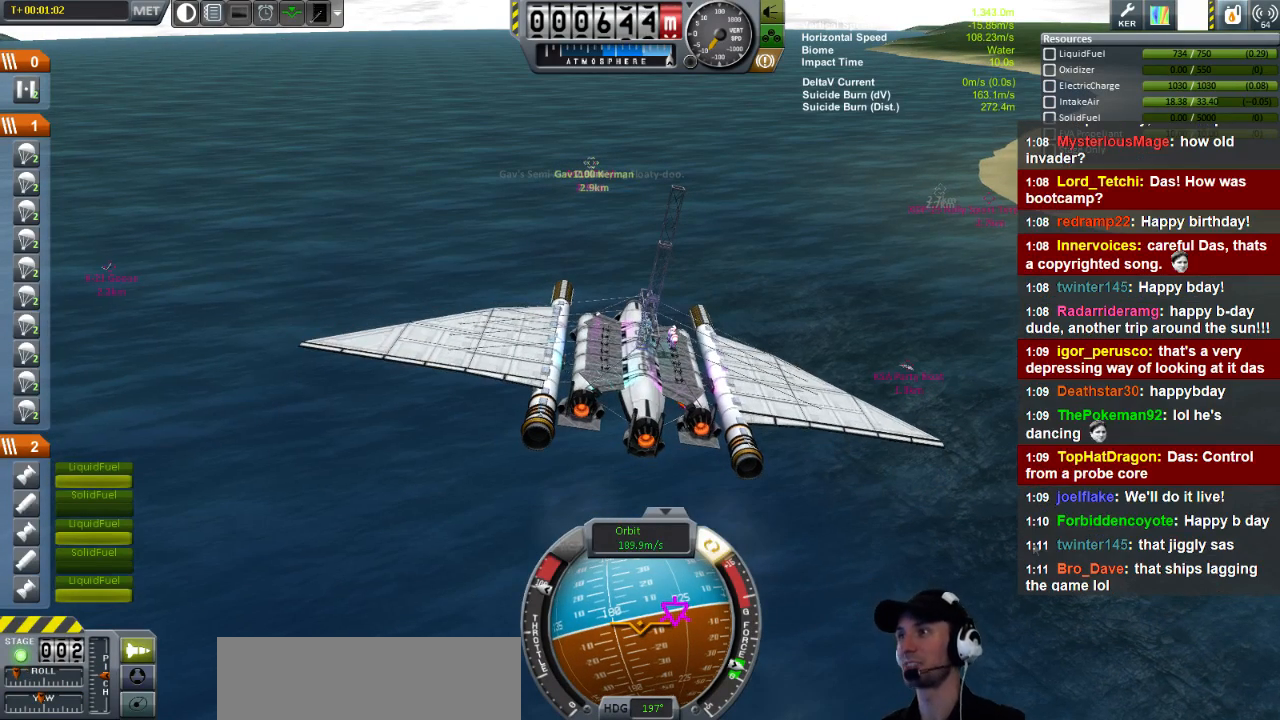
{"keys": ["q"], "events": [[360, "q", "down"]]}
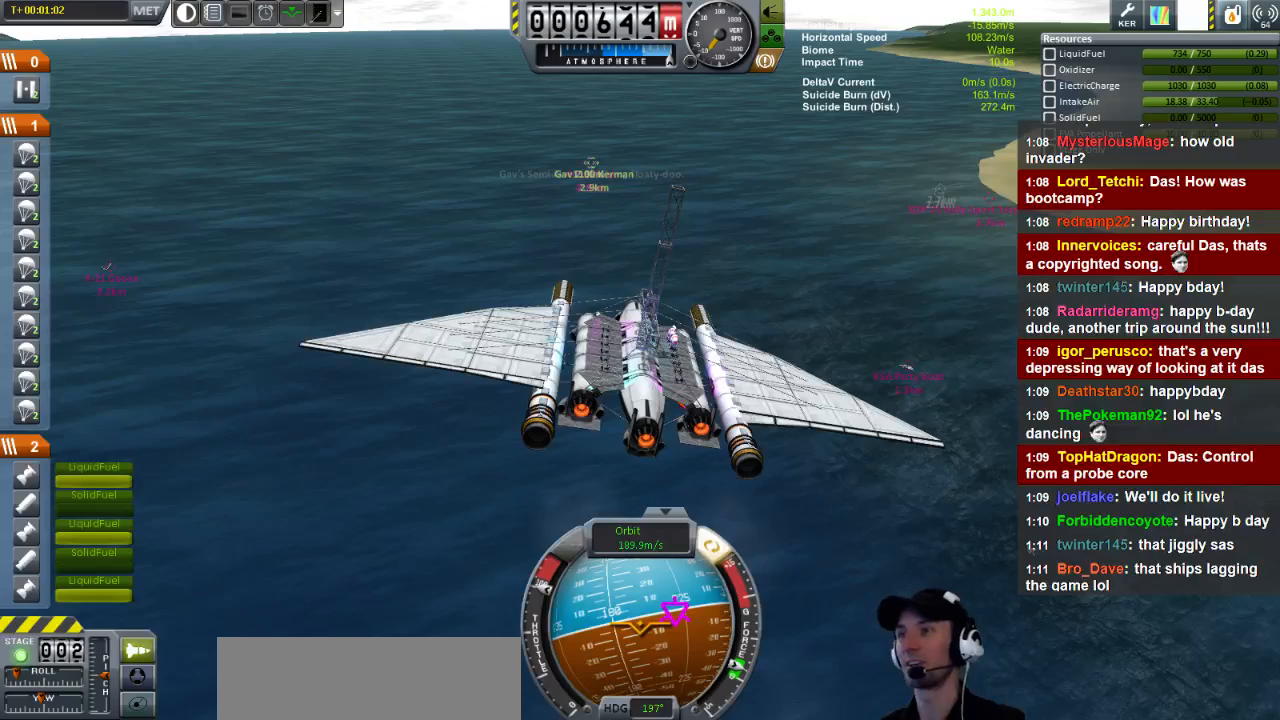
{"keys": [], "events": [[280, "q", "up"]]}
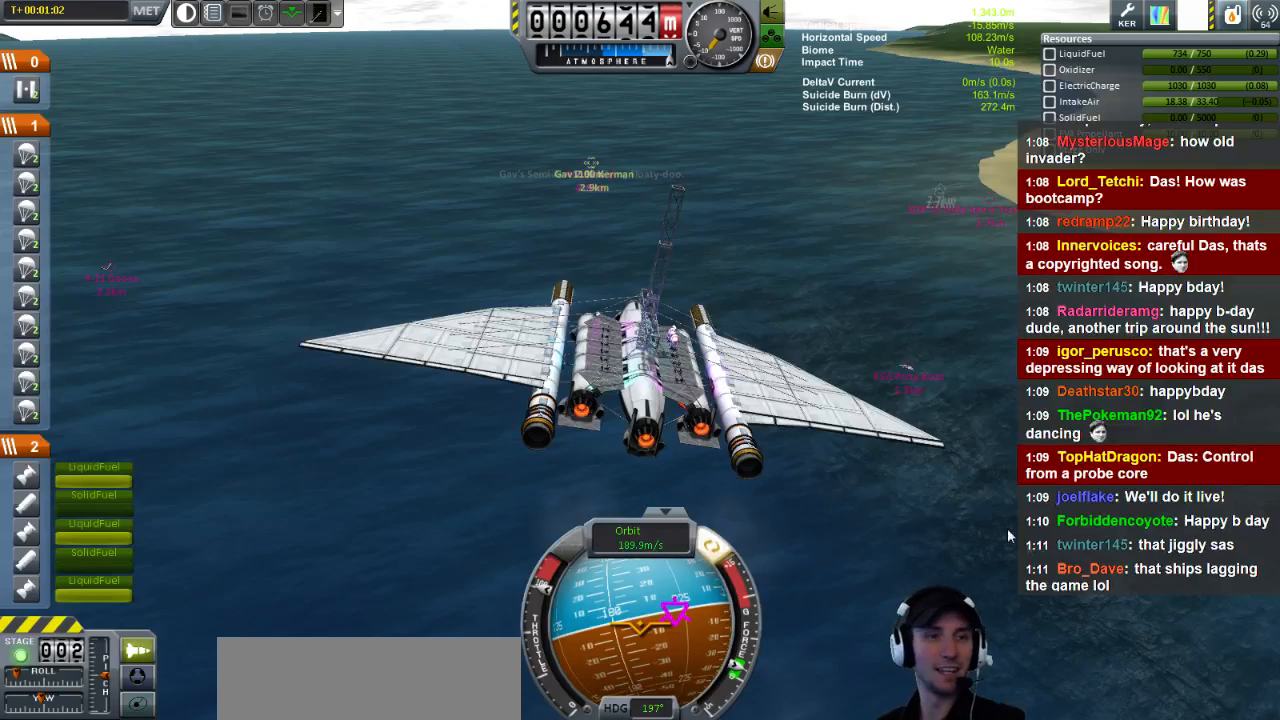
{"keys": [], "events": []}
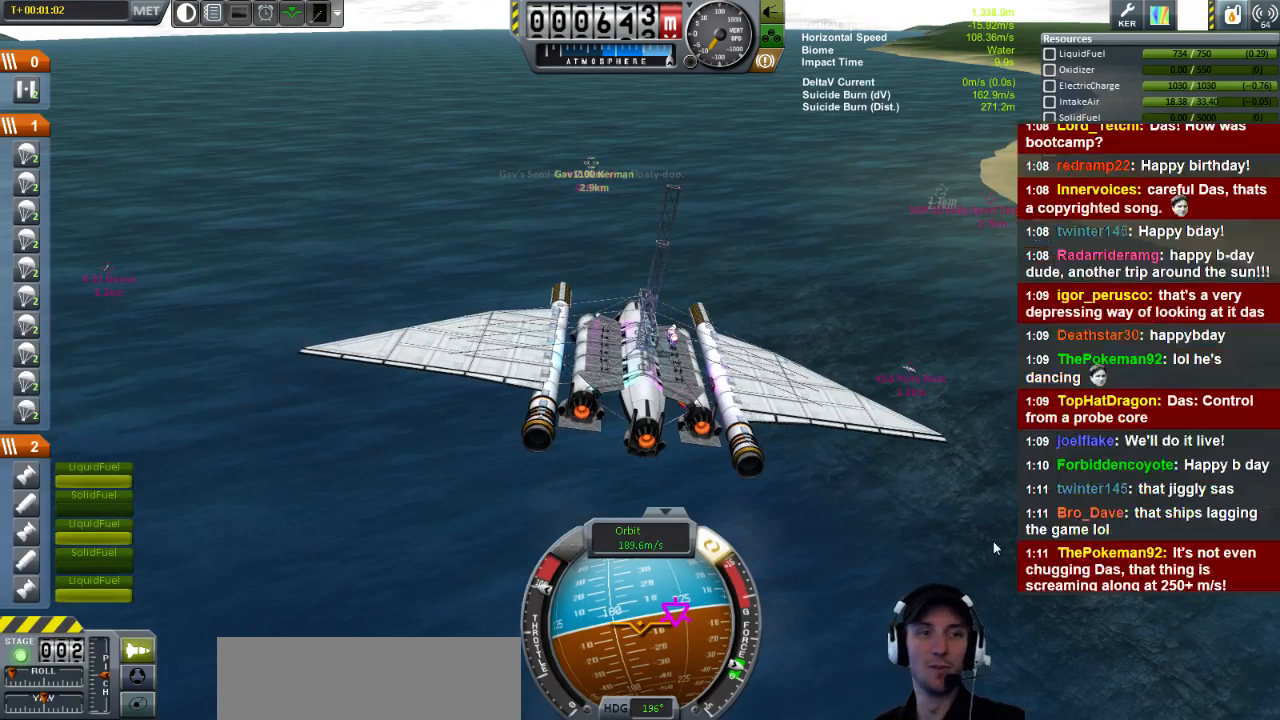
{"keys": [], "events": []}
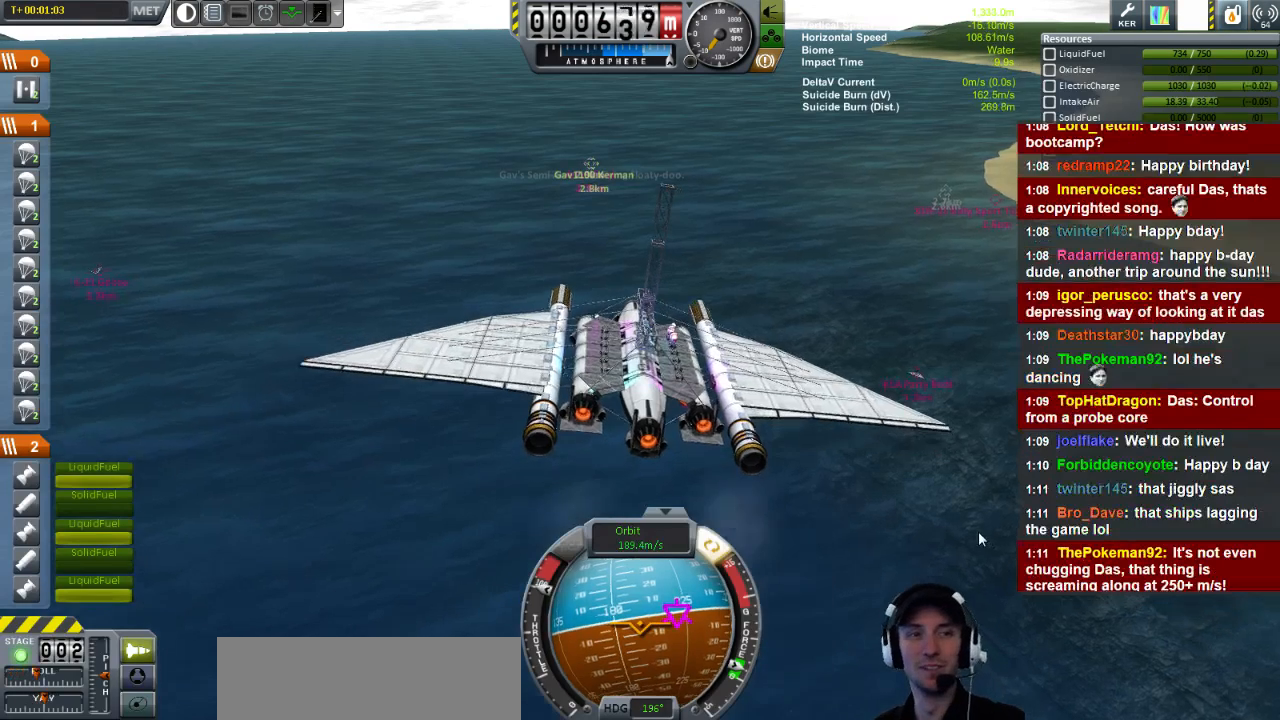
{"keys": [], "events": []}
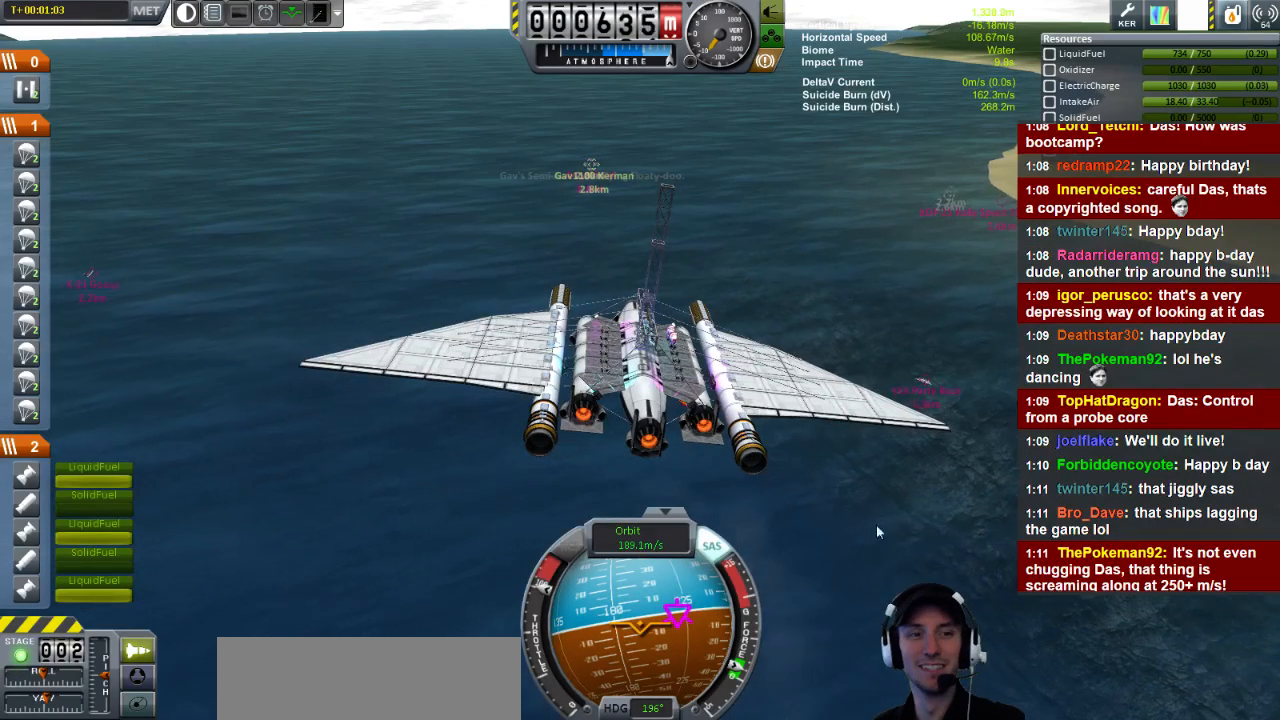
{"keys": [], "events": []}
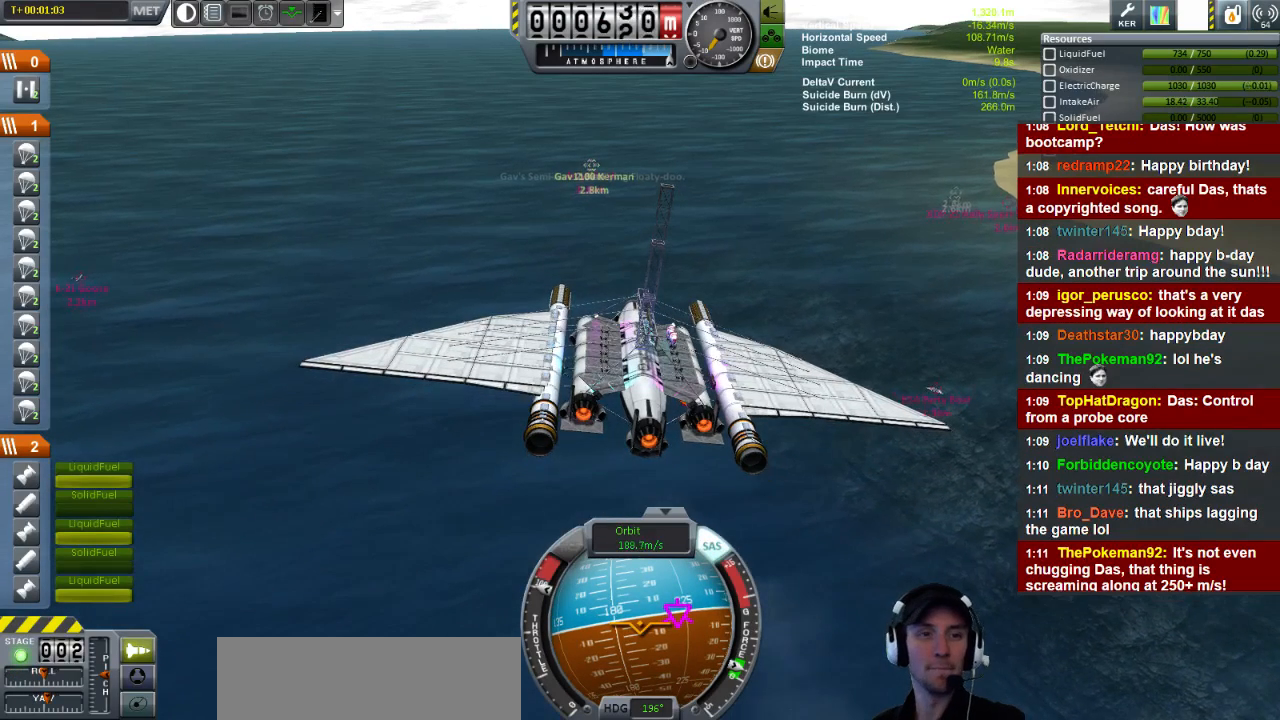
{"keys": [], "events": []}
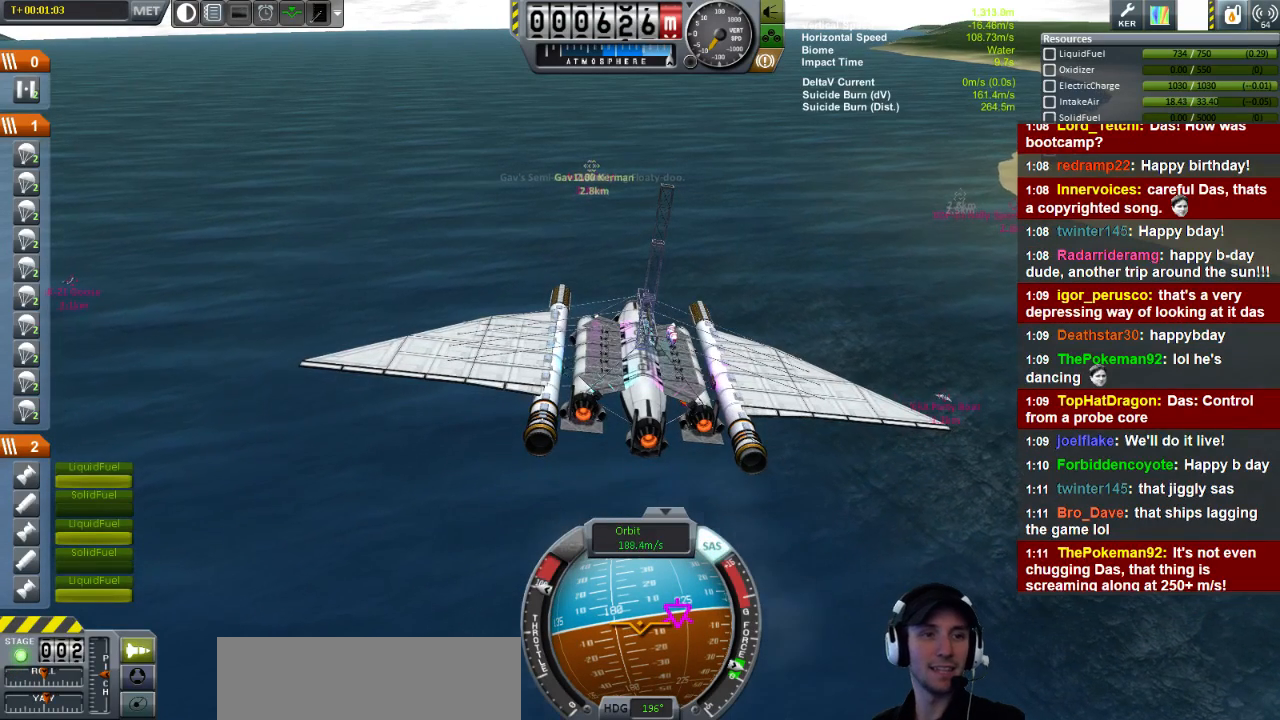
{"keys": [], "events": []}
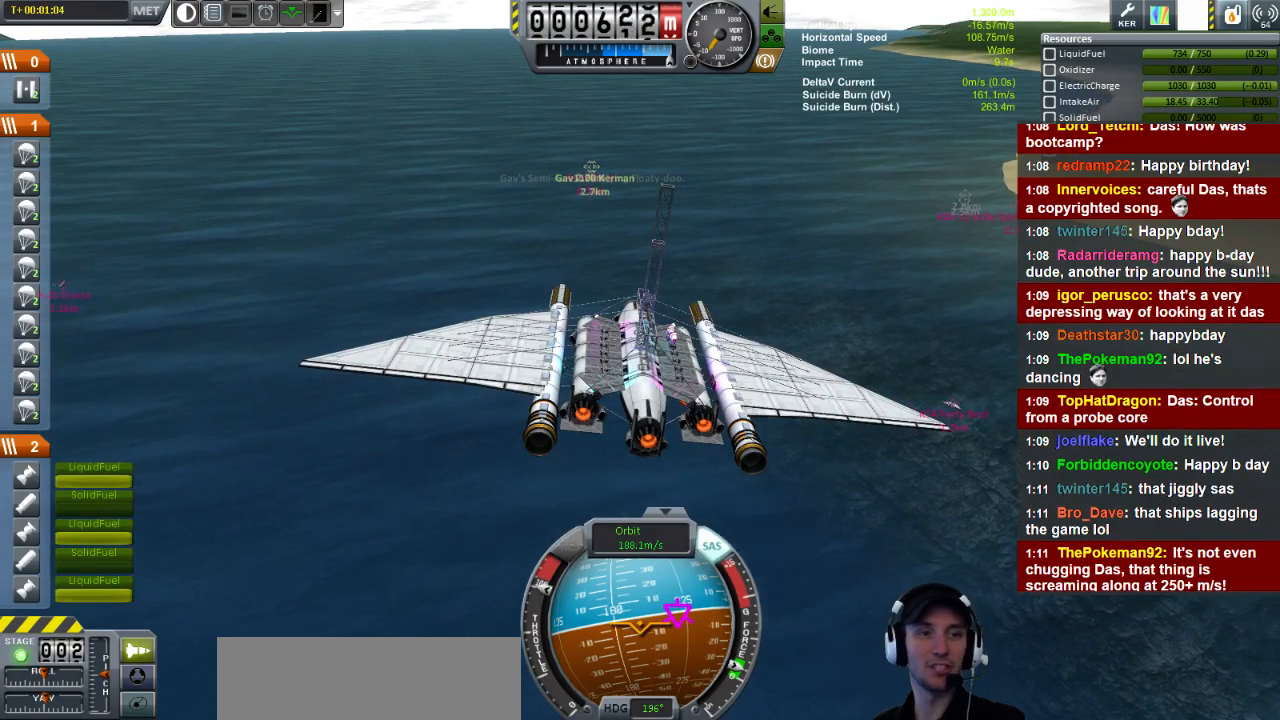
{"keys": [], "events": []}
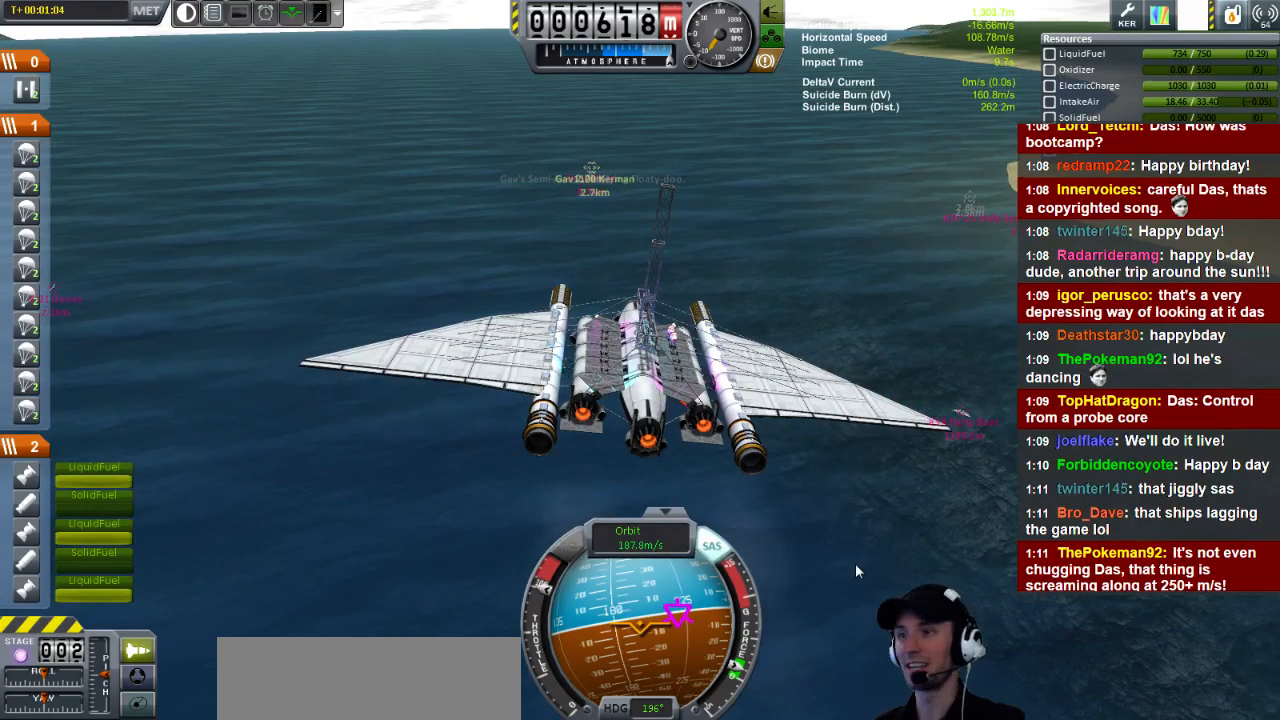
{"keys": ["q"], "events": [[440, "q", "down"]]}
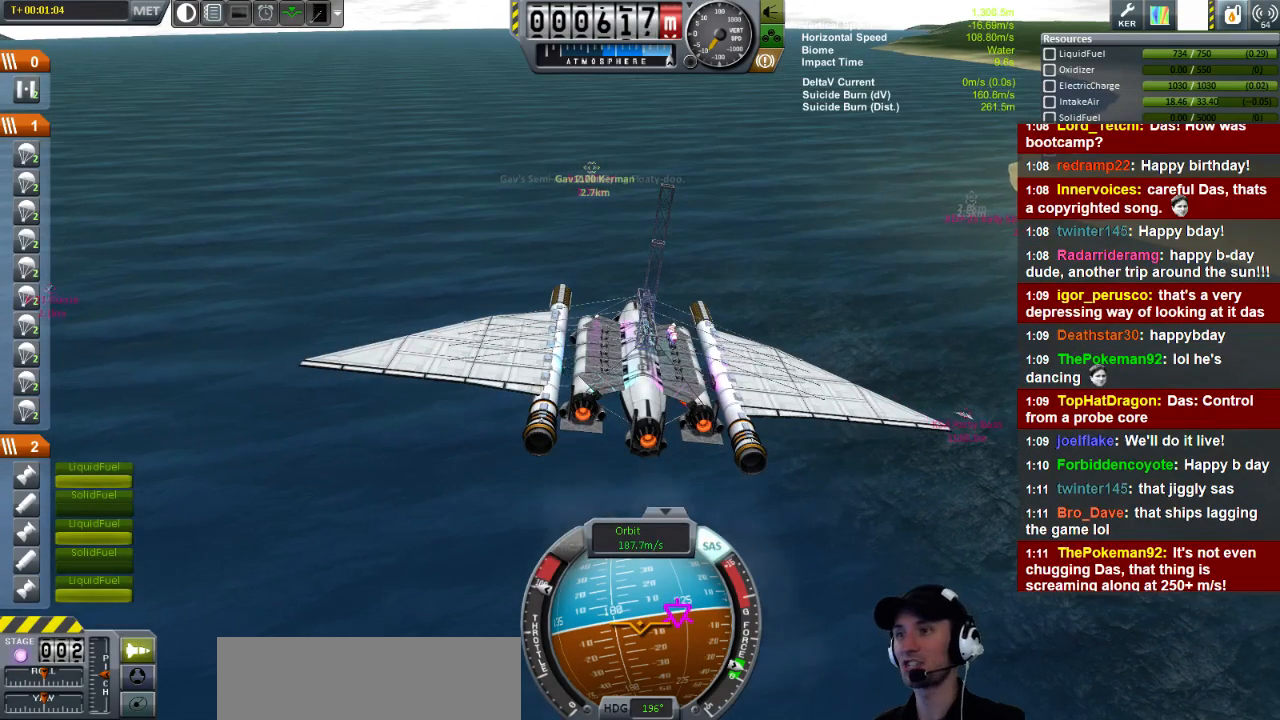
{"keys": ["q"], "events": []}
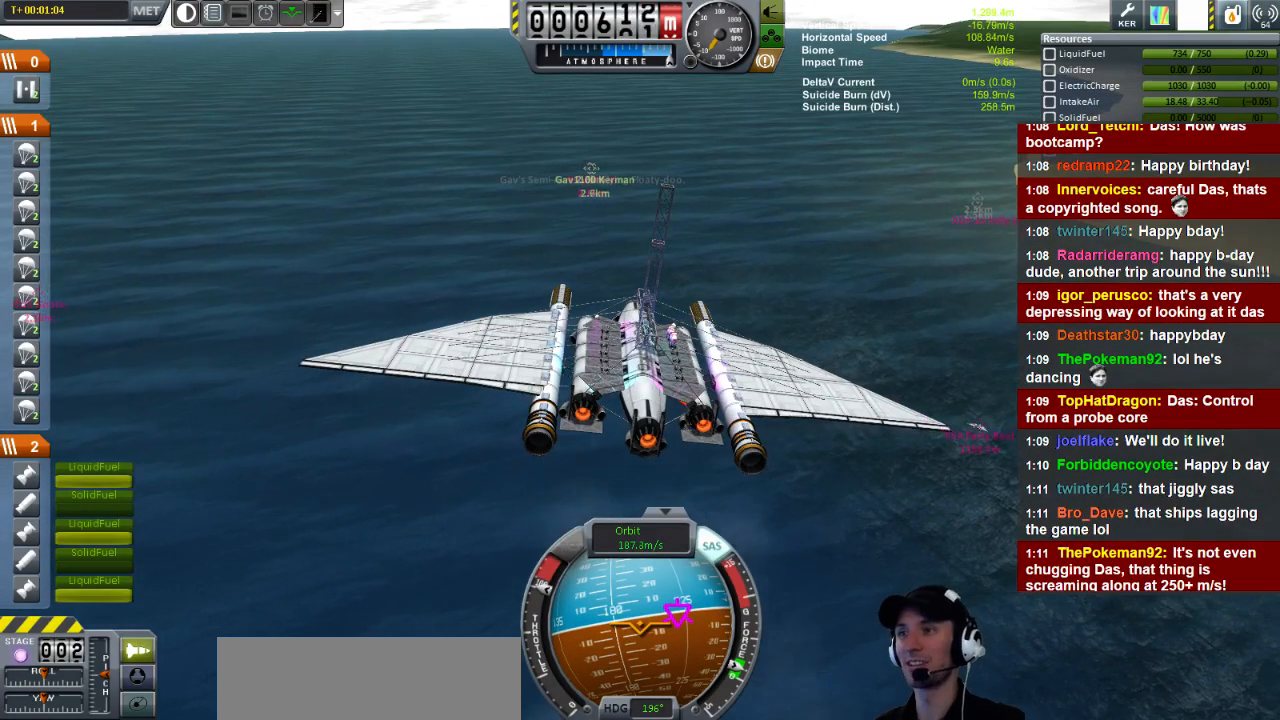
{"keys": ["q"], "events": []}
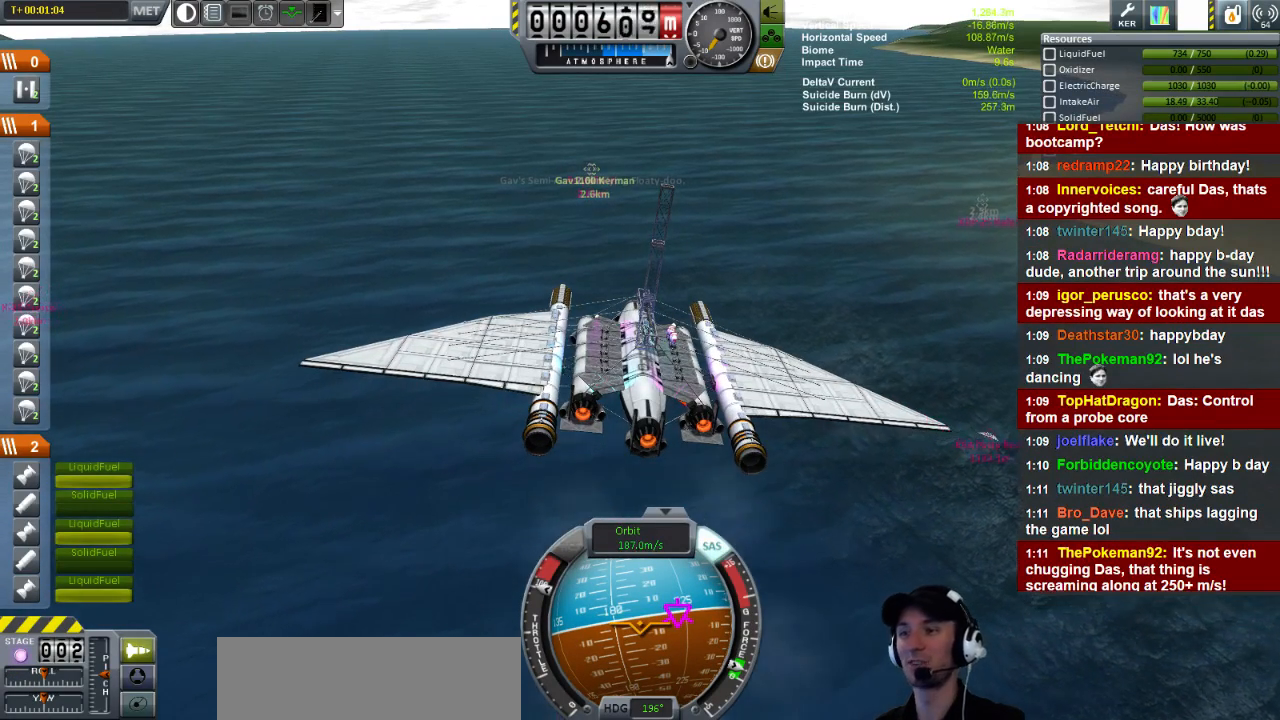
{"keys": ["q"], "events": []}
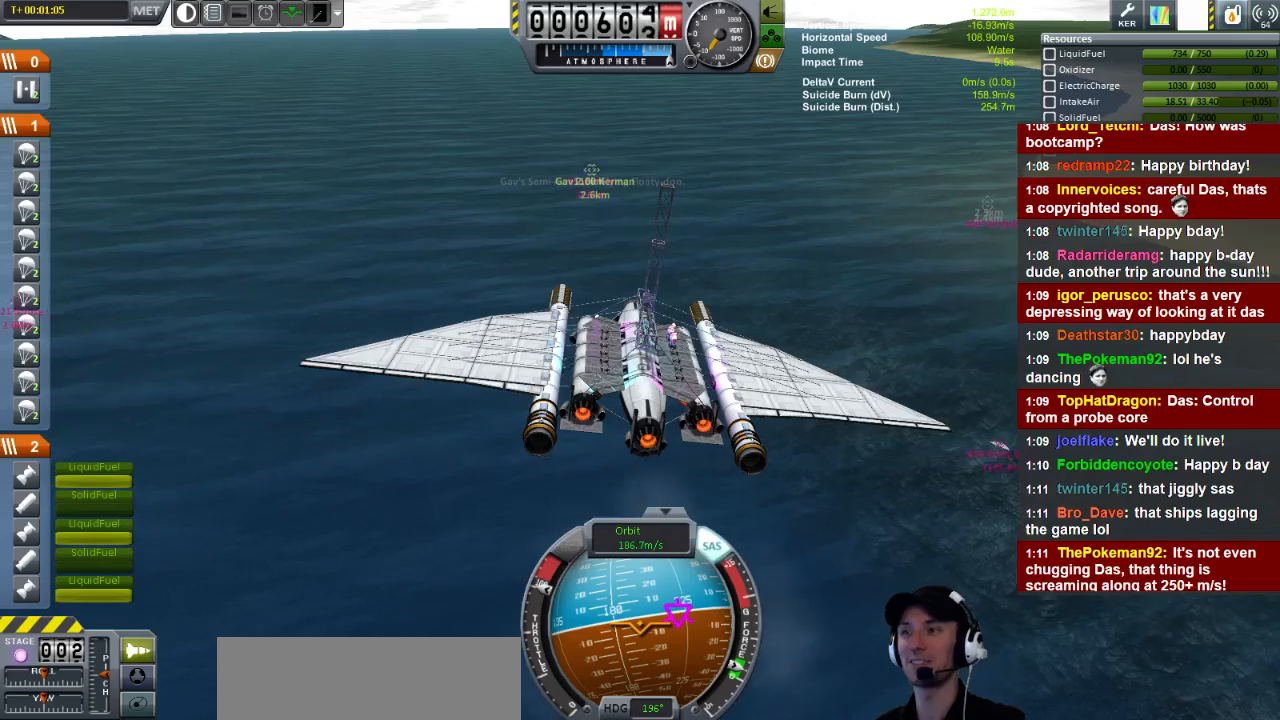
{"keys": [], "events": [[240, "q", "up"]]}
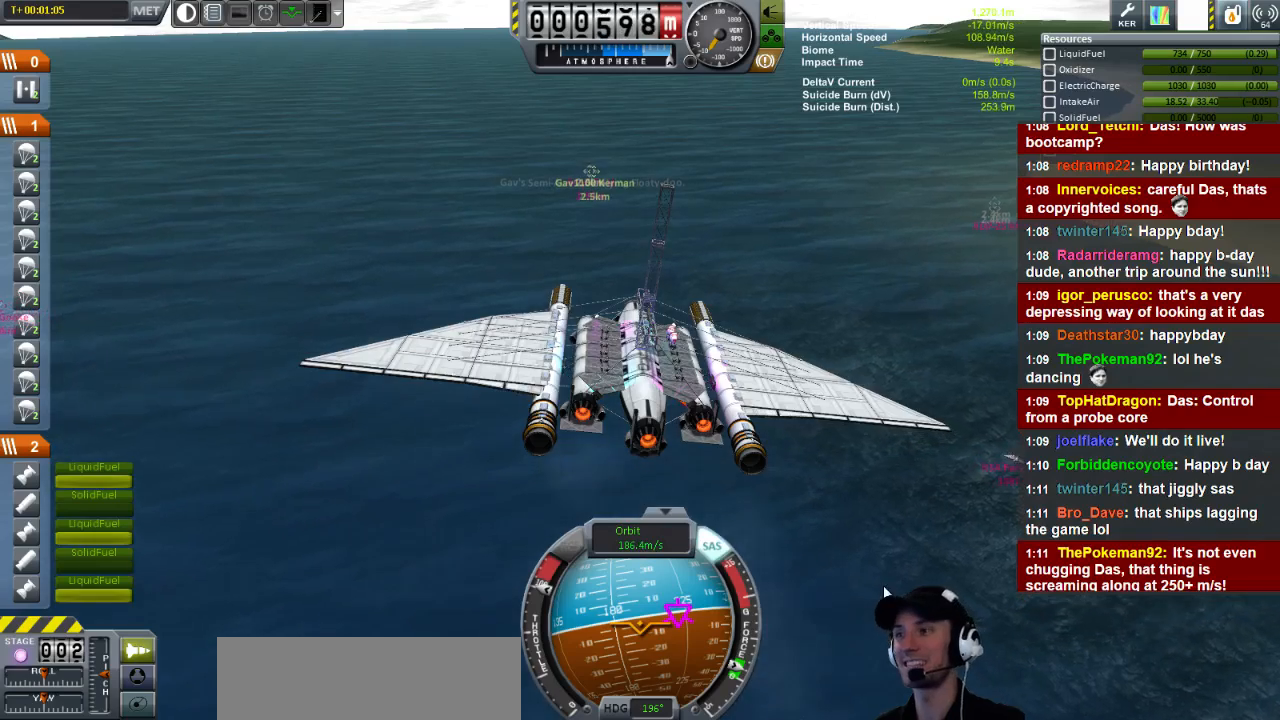
{"keys": ["q"], "events": [[80, "q", "down"]]}
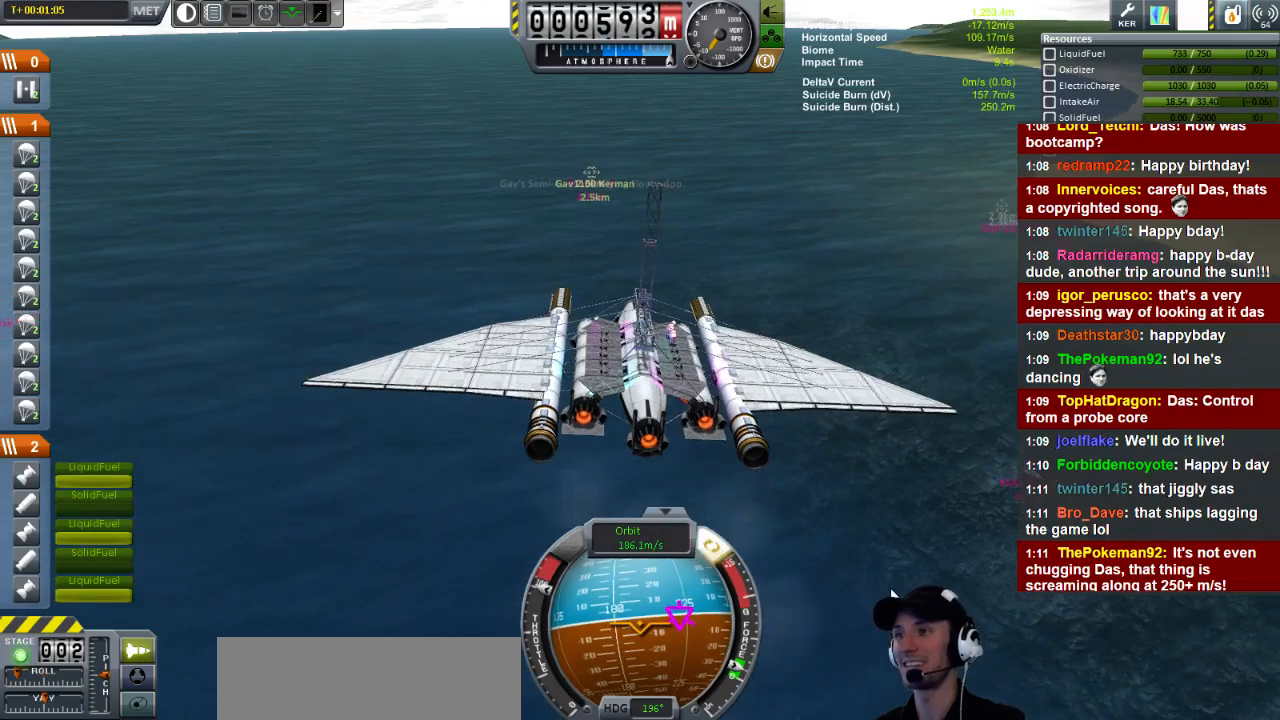
{"keys": [], "events": [[200, "q", "up"]]}